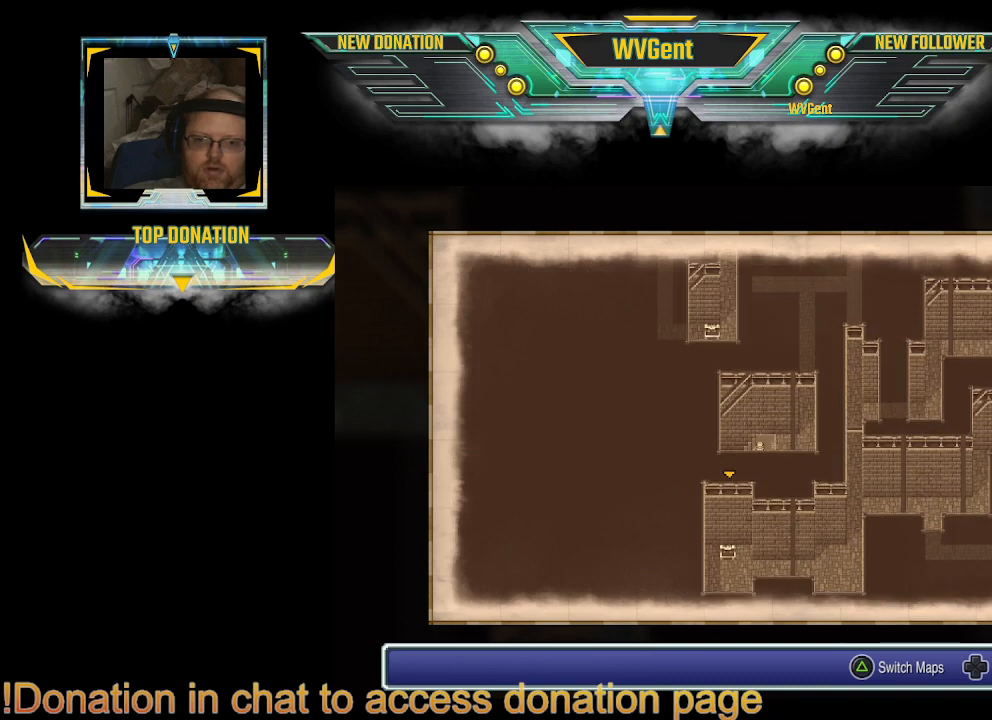
Gameplay with a controller (PlayStation layout); each line is a JSON object with the inputs held at the frame after it. "events" lists button and stick changes between this image and that frame as [ms after this image, input, new state], when the widget could be followed in between. Not read: L3 R3.
{"buttons": [], "left_stick": "center", "right_stick": "center", "events": [[67, "left_stick", "center"]]}
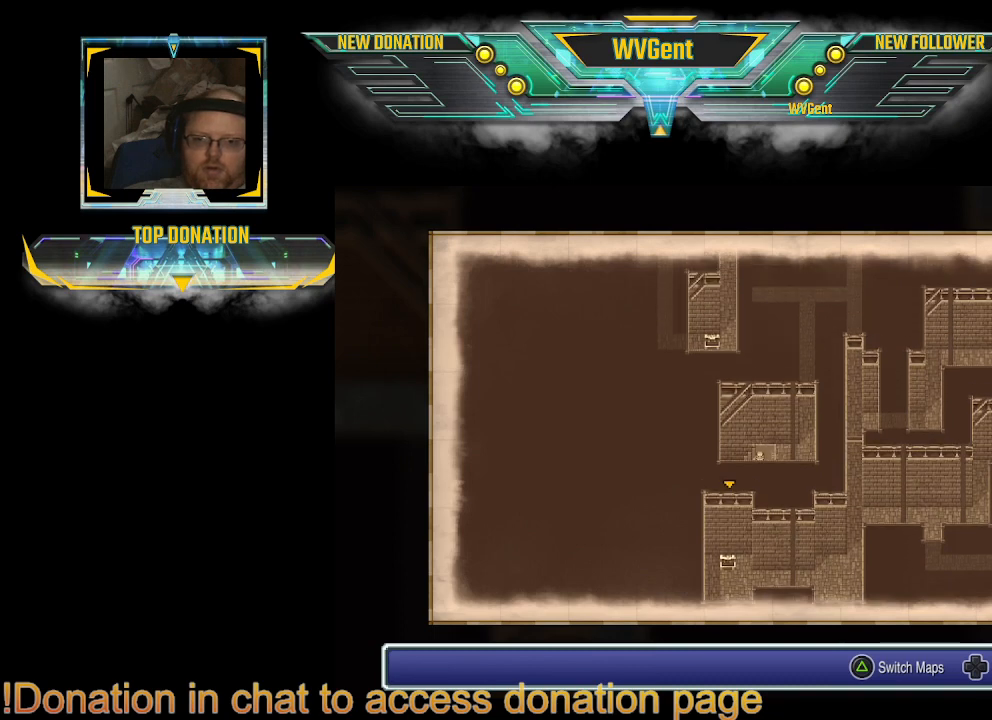
{"buttons": [], "left_stick": "center", "right_stick": "center", "events": []}
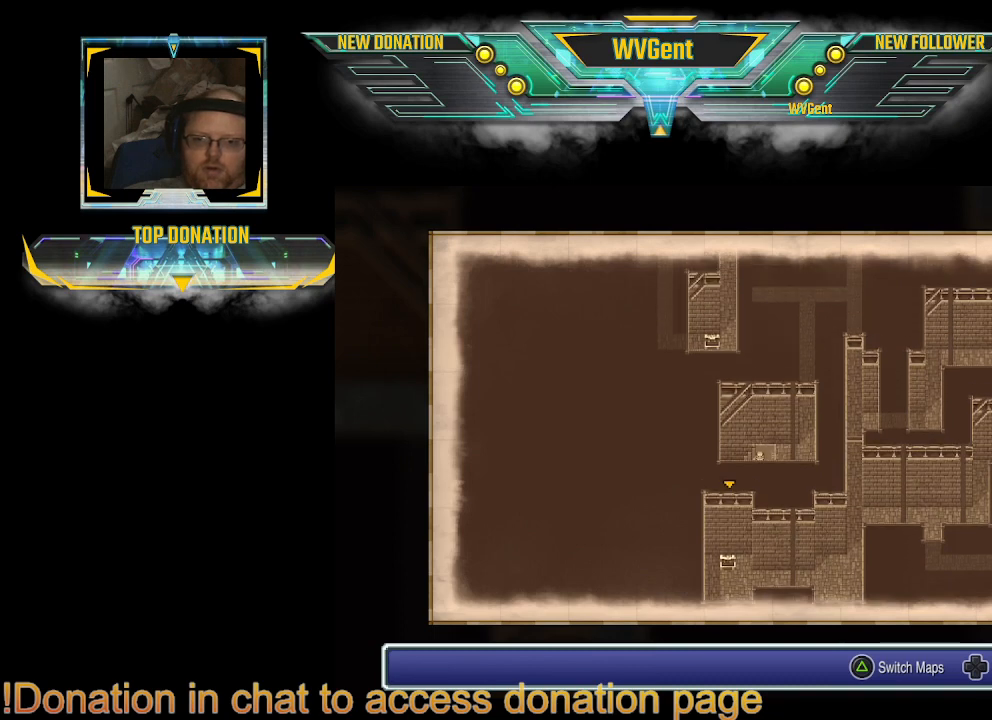
{"buttons": [], "left_stick": "center", "right_stick": "center", "events": []}
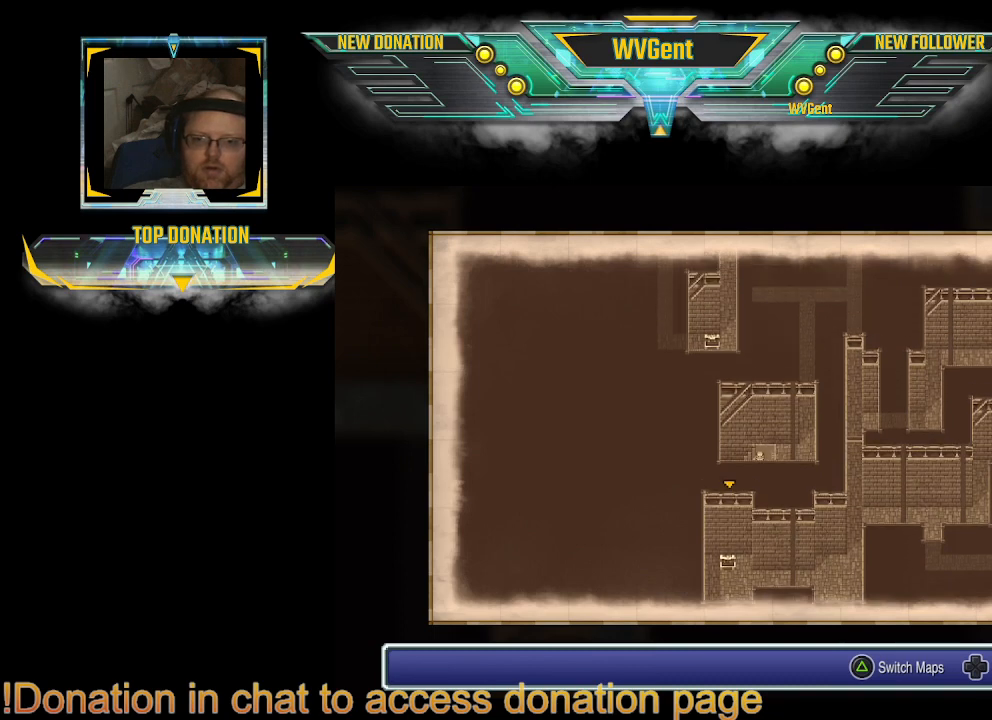
{"buttons": [], "left_stick": "center", "right_stick": "center", "events": []}
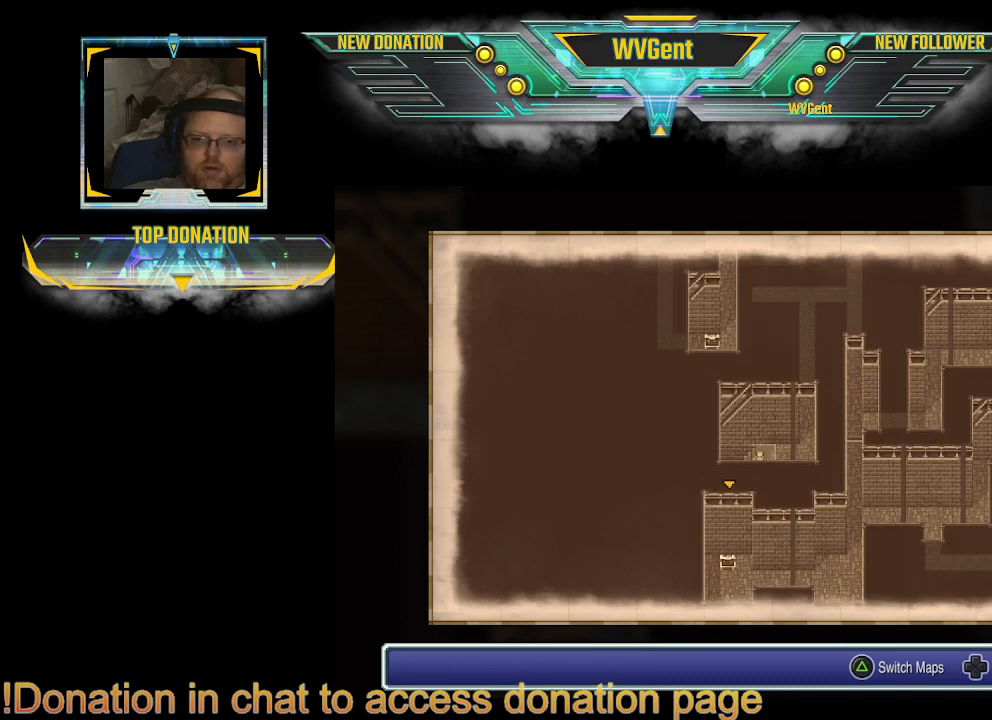
{"buttons": [], "left_stick": "center", "right_stick": "center", "events": []}
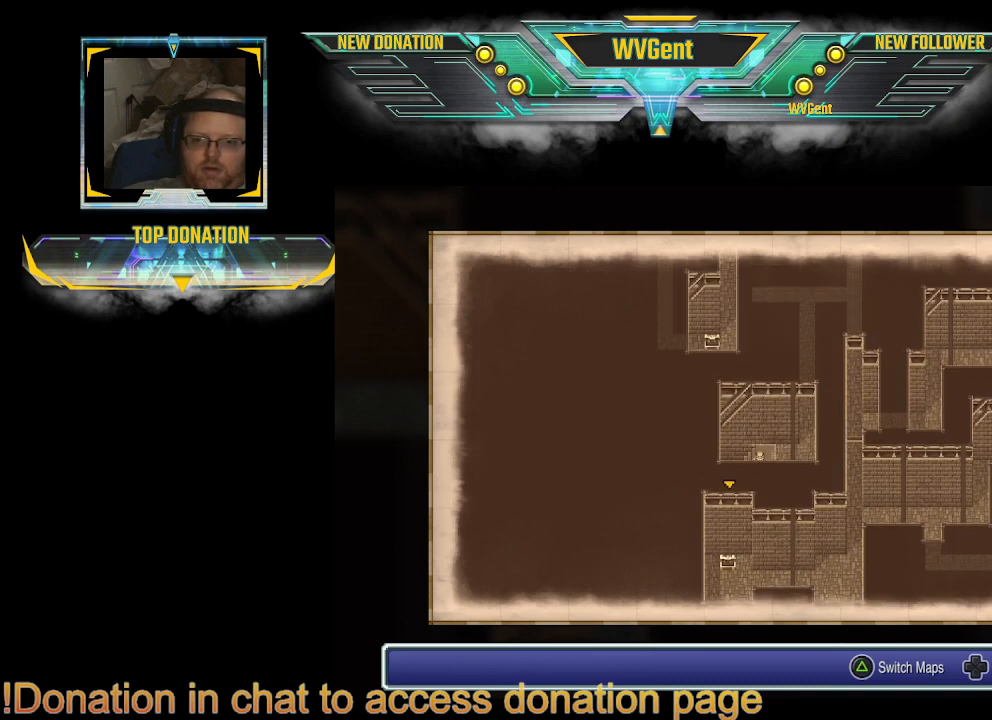
{"buttons": [], "left_stick": "center", "right_stick": "center", "events": []}
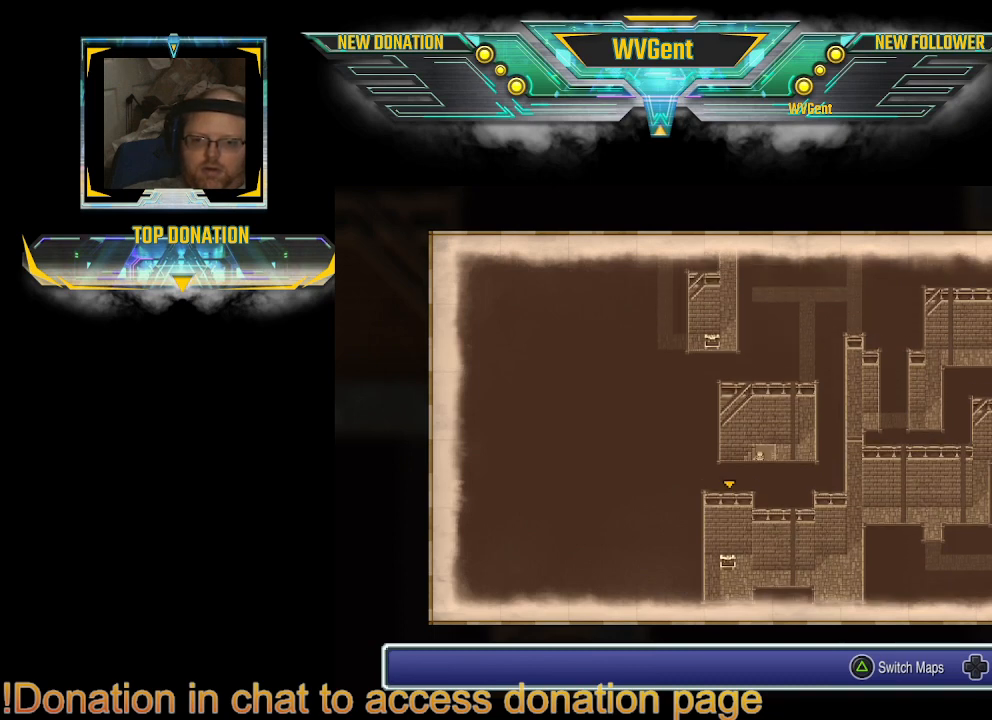
{"buttons": [], "left_stick": "center", "right_stick": "center", "events": []}
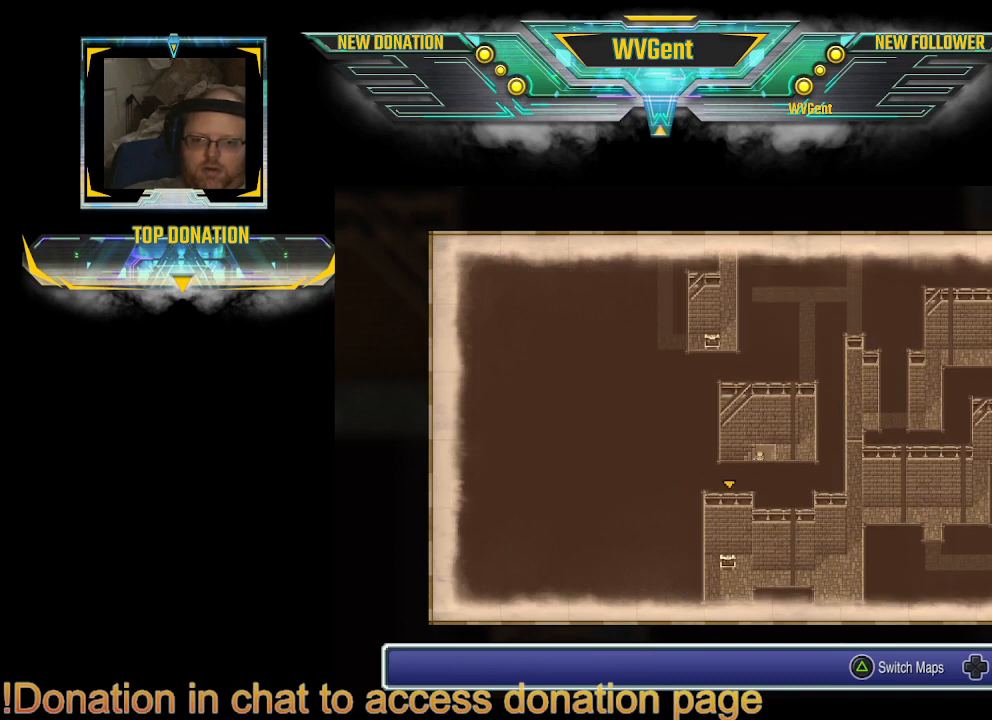
{"buttons": [], "left_stick": "center", "right_stick": "center", "events": []}
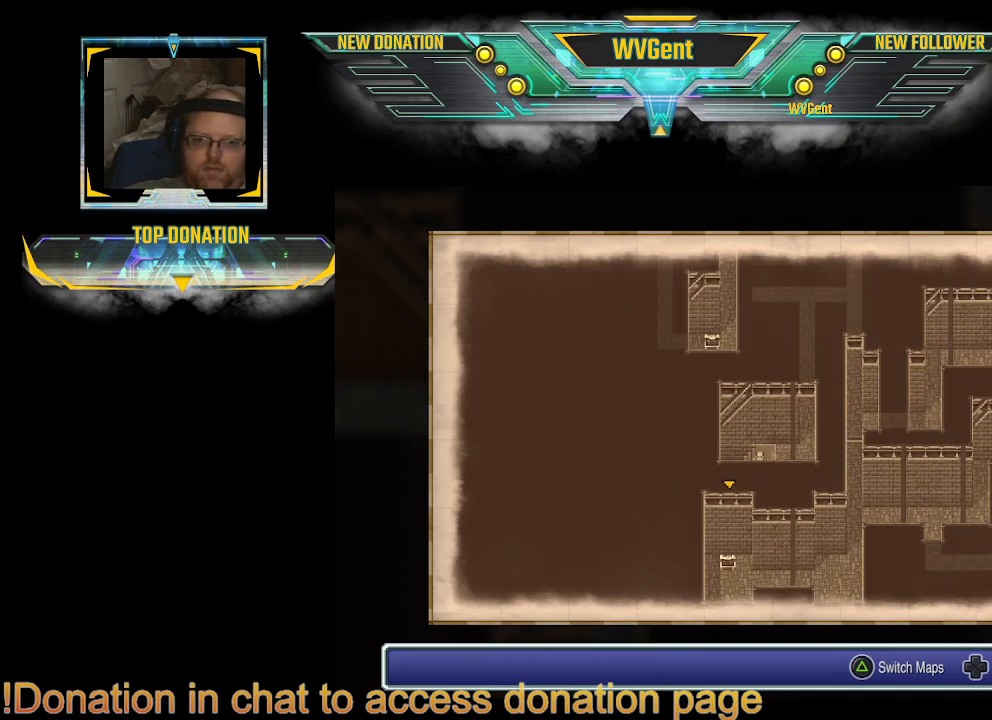
{"buttons": [], "left_stick": "center", "right_stick": "center", "events": [[300, "left_stick", "down"], [500, "left_stick", "center"]]}
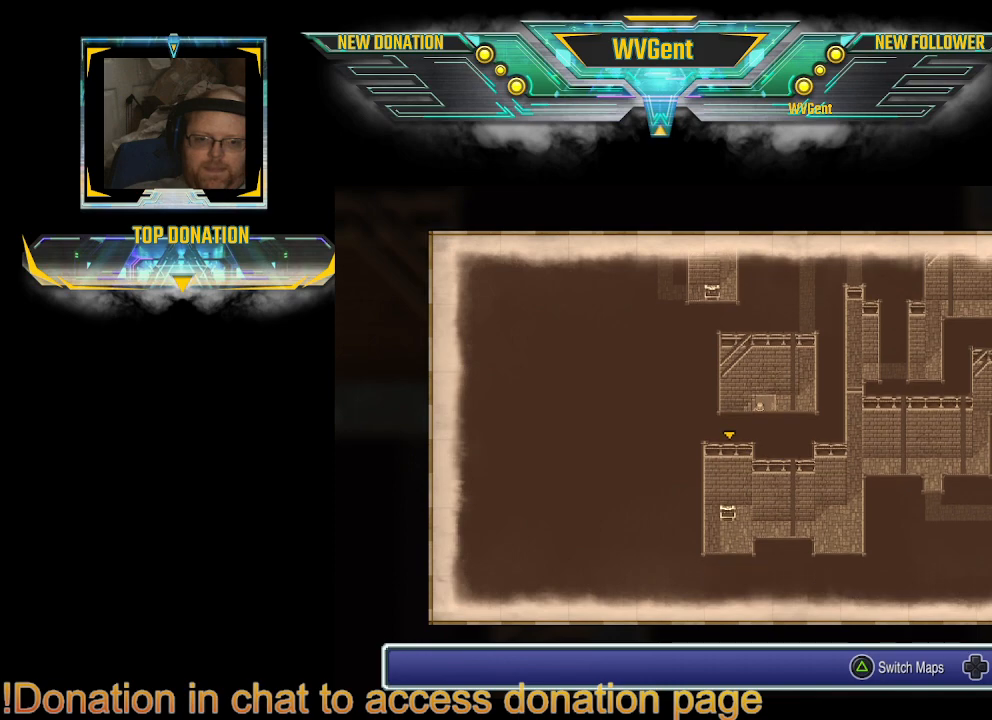
{"buttons": [], "left_stick": "center", "right_stick": "center", "events": []}
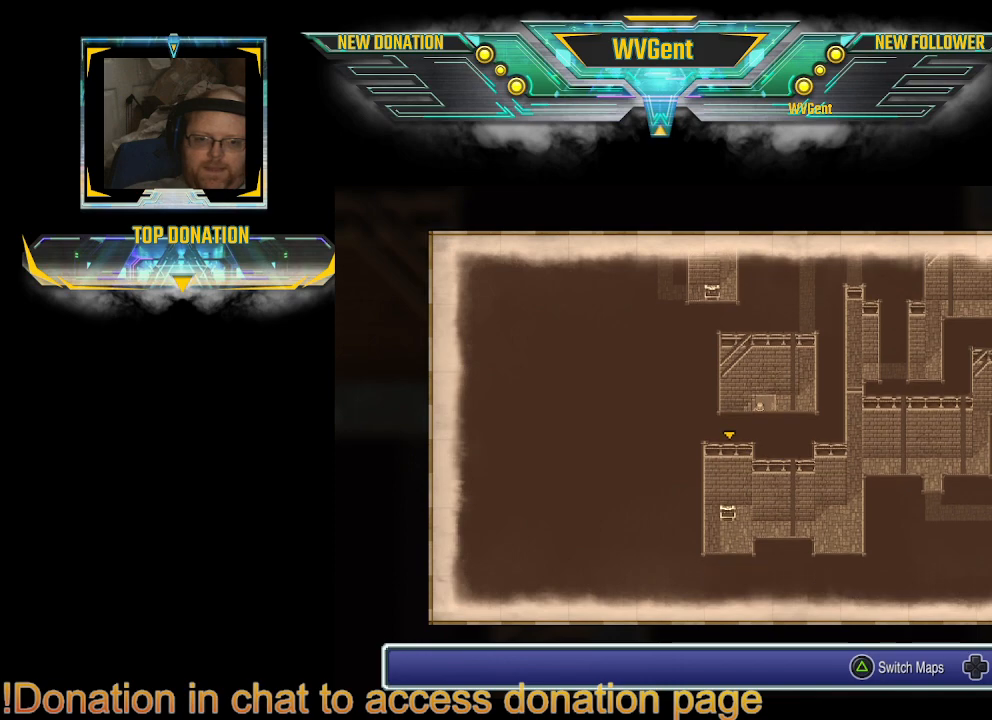
{"buttons": [], "left_stick": "down", "right_stick": "center", "events": [[200, "left_stick", "down"]]}
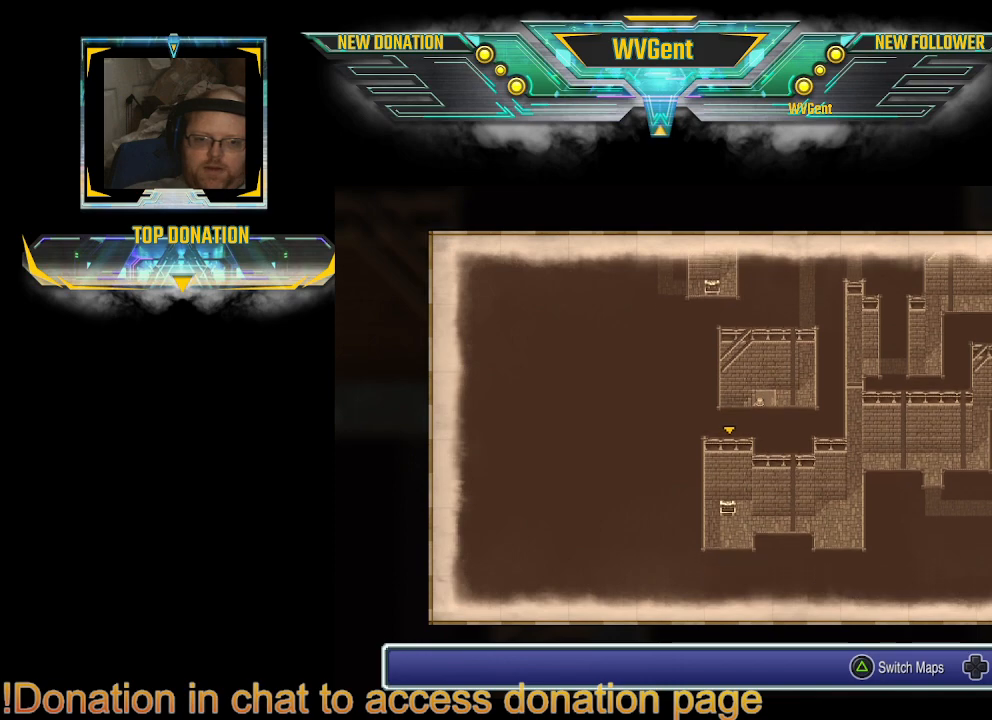
{"buttons": [], "left_stick": "center", "right_stick": "center", "events": [[167, "left_stick", "center"], [333, "CIRCLE", "down"], [433, "CIRCLE", "up"]]}
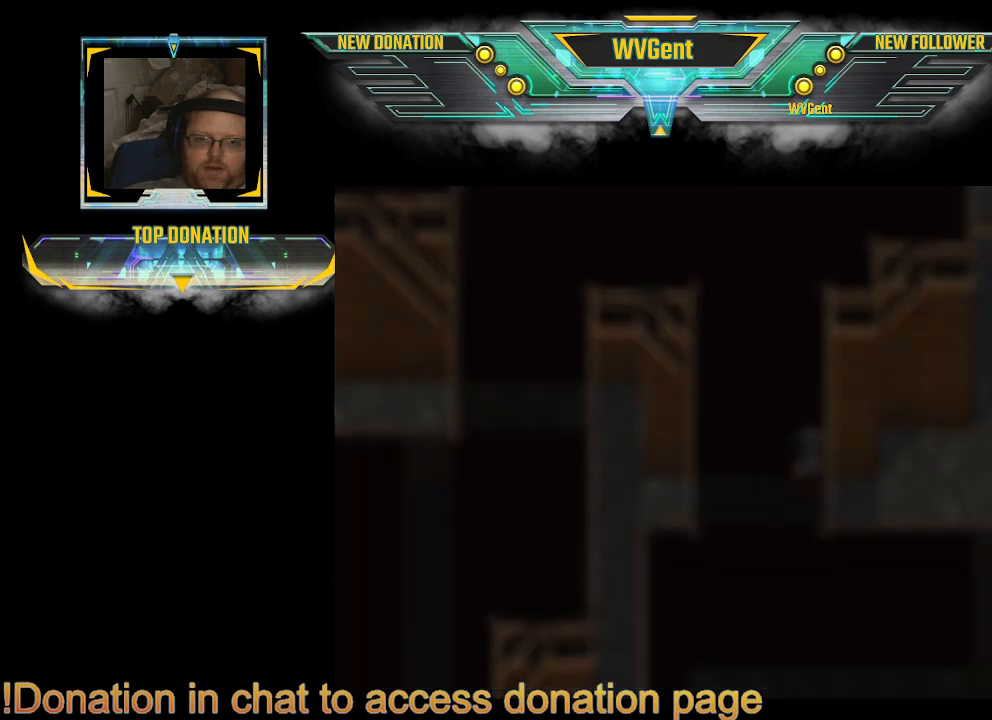
{"buttons": [], "left_stick": "center", "right_stick": "center", "events": []}
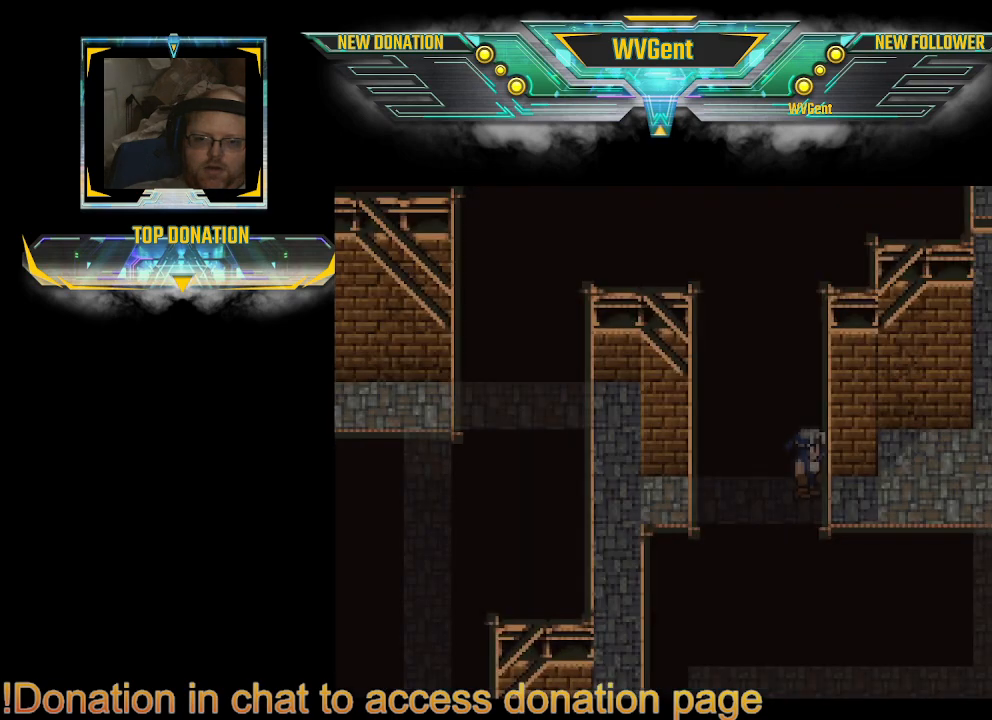
{"buttons": ["CIRCLE"], "left_stick": "down", "right_stick": "center", "events": [[33, "CIRCLE", "down"], [33, "left_stick", "right"], [400, "left_stick", "down-right"], [500, "left_stick", "down"]]}
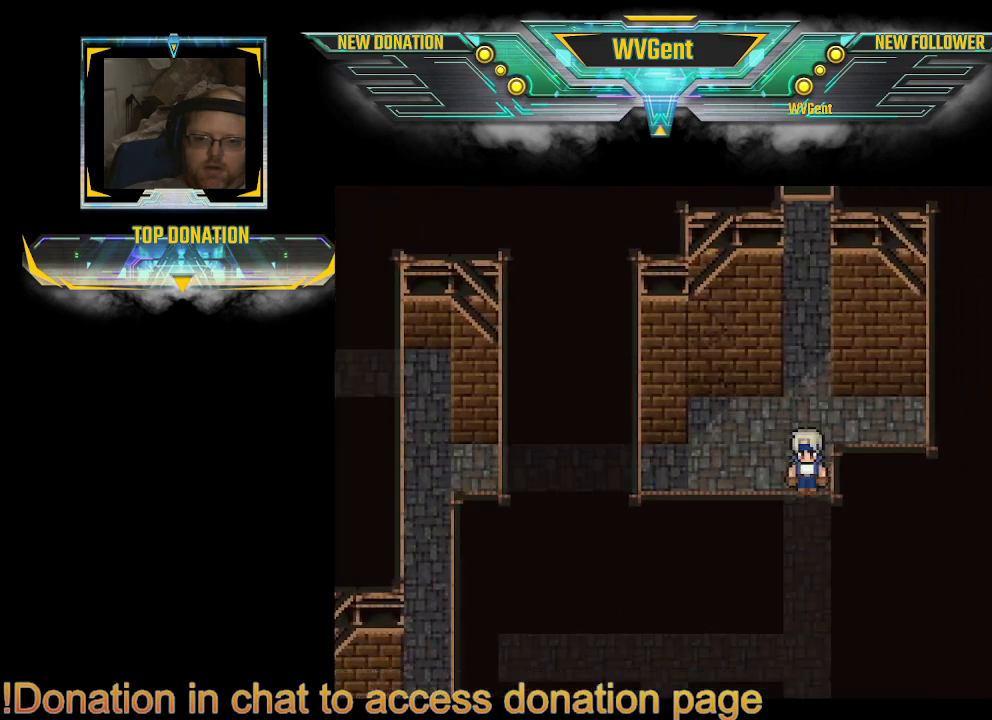
{"buttons": ["CIRCLE"], "left_stick": "left", "right_stick": "center", "events": [[167, "left_stick", "down-right"], [267, "left_stick", "down"], [400, "left_stick", "down-left"], [500, "left_stick", "left"]]}
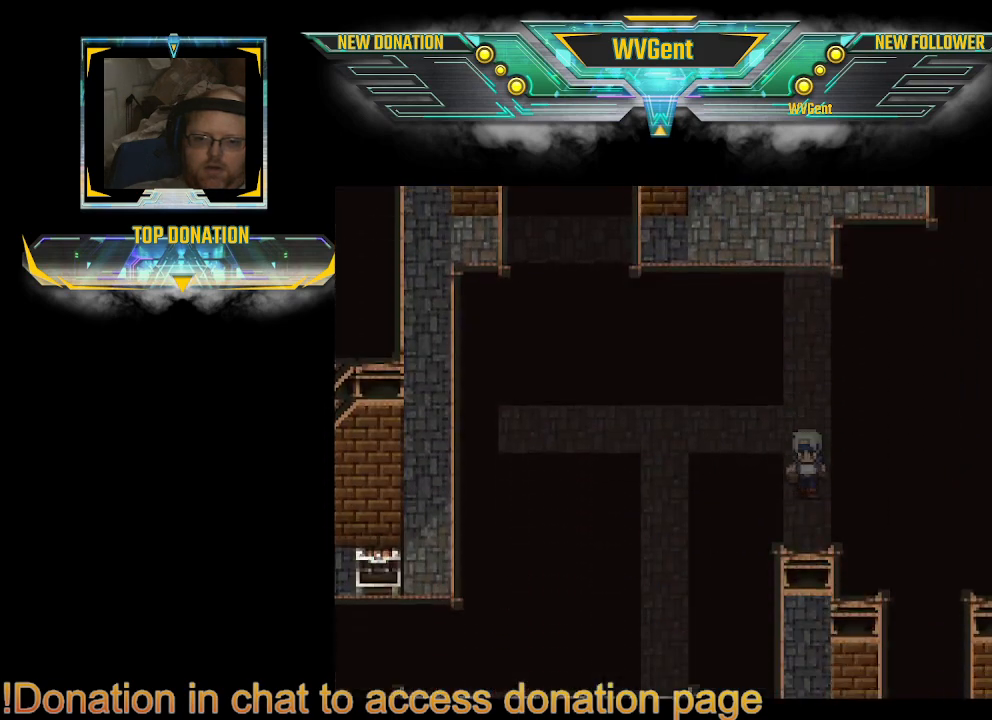
{"buttons": ["CIRCLE"], "left_stick": "down-left", "right_stick": "center", "events": [[100, "left_stick", "up-left"], [433, "left_stick", "down-left"]]}
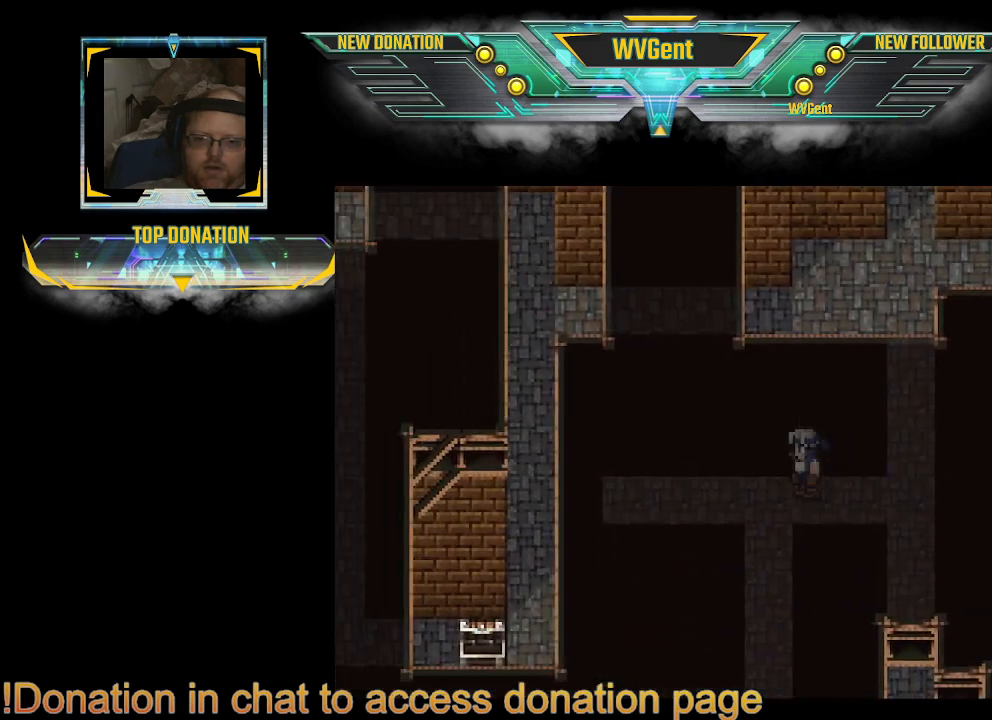
{"buttons": ["CIRCLE"], "left_stick": "down", "right_stick": "center", "events": [[67, "left_stick", "left"], [233, "left_stick", "down"]]}
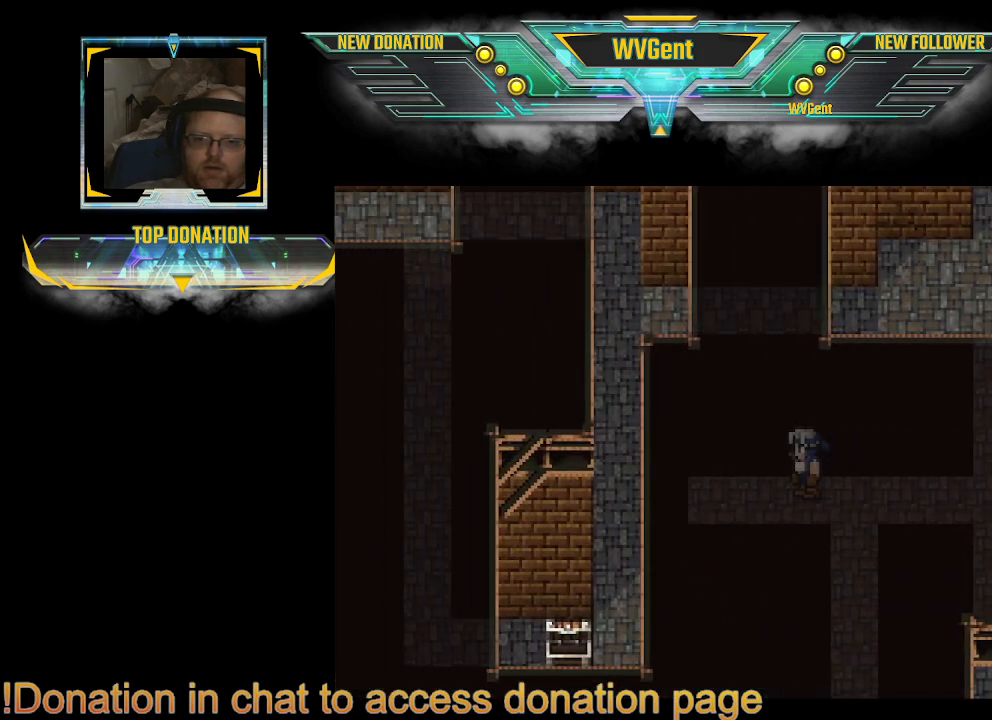
{"buttons": [], "left_stick": "center", "right_stick": "center", "events": [[267, "left_stick", "right"], [400, "left_stick", "center"], [500, "CIRCLE", "up"]]}